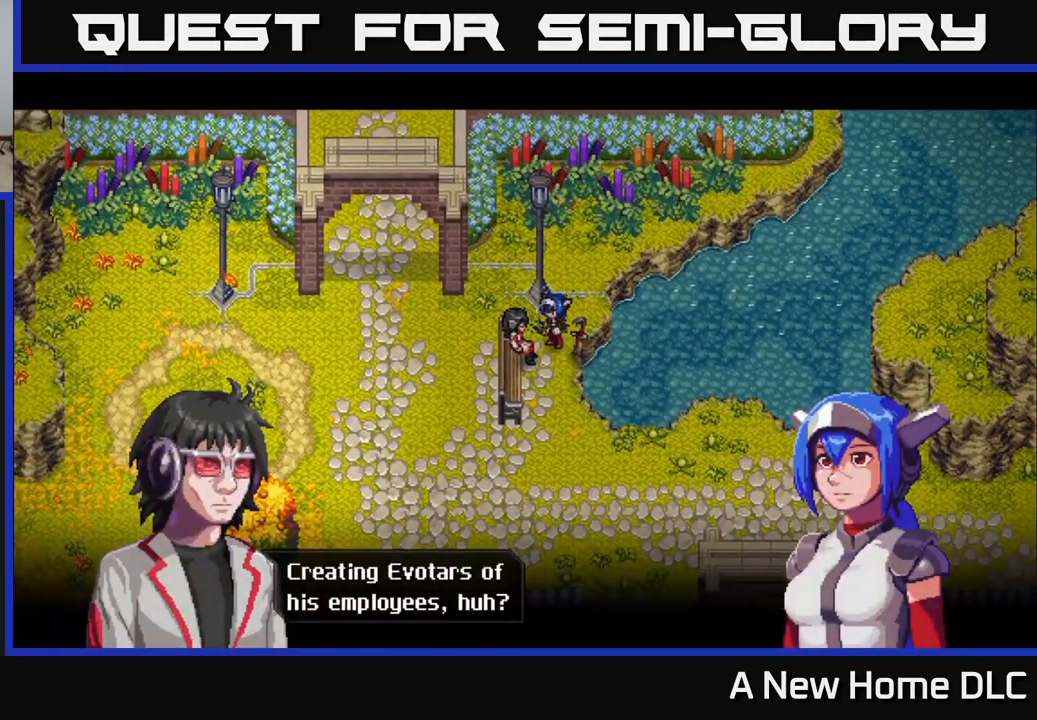
Gameplay with a controller (Xbox layout); each line is a JSON object with the inputs held at the frame after it. "events" lists button and stick changes between this image and that frame as [ms after this image, input, new state], when the widget could be followed in between.
{"buttons": [], "left_stick": "center", "right_stick": "center", "events": []}
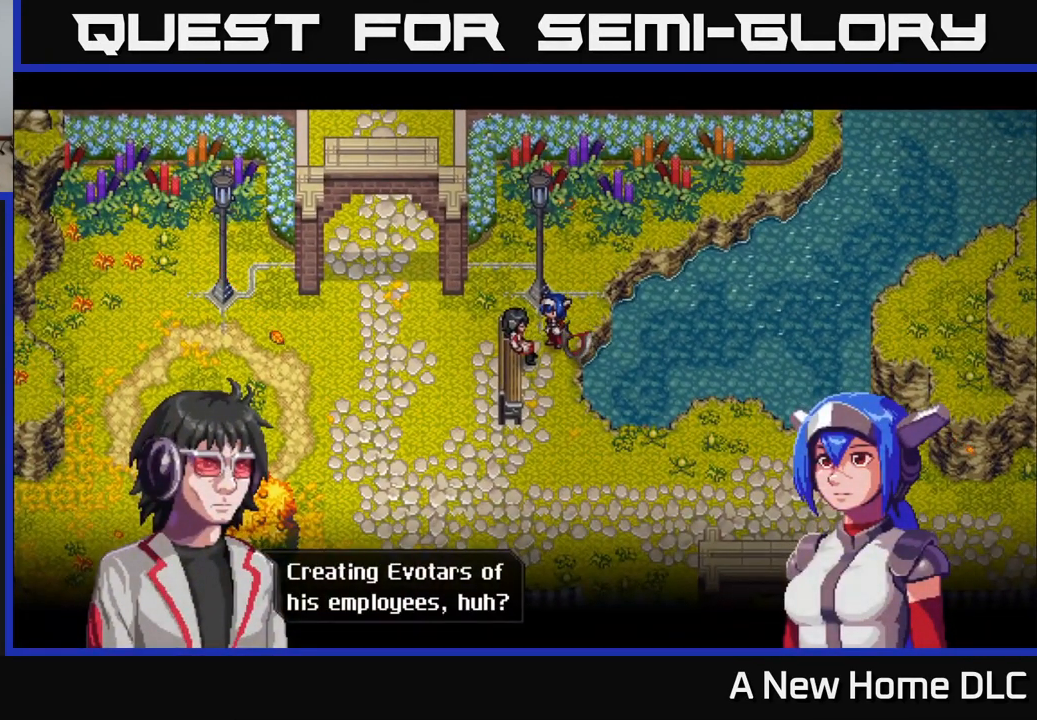
{"buttons": [], "left_stick": "center", "right_stick": "center", "events": []}
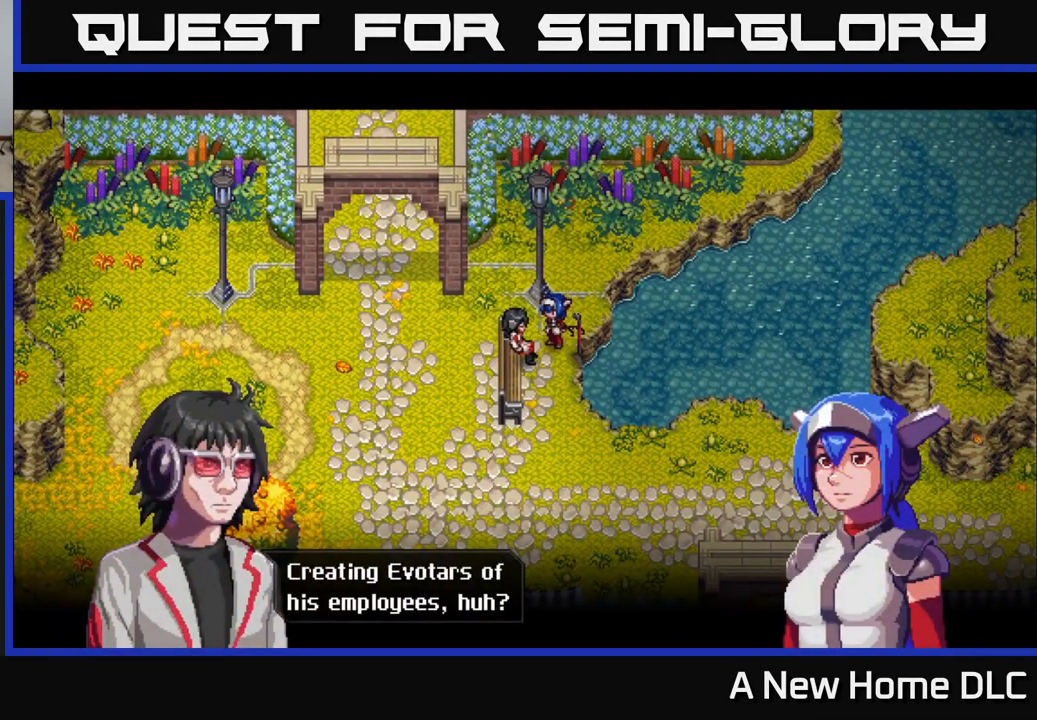
{"buttons": [], "left_stick": "center", "right_stick": "center", "events": [[367, "A", "down"], [501, "A", "up"]]}
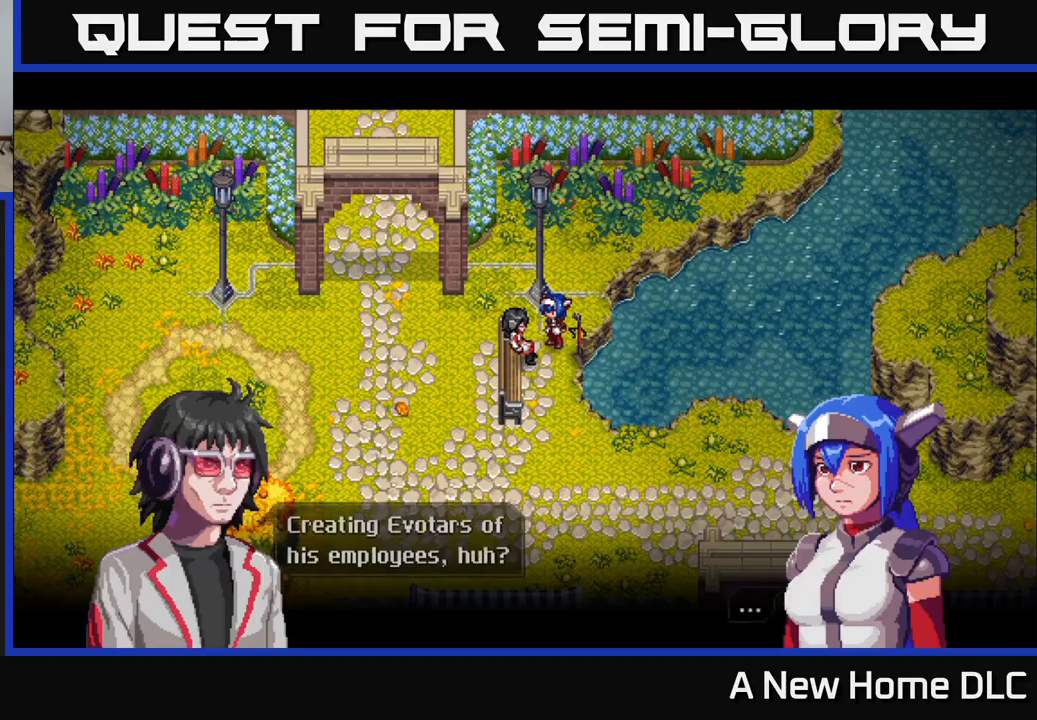
{"buttons": [], "left_stick": "center", "right_stick": "center", "events": []}
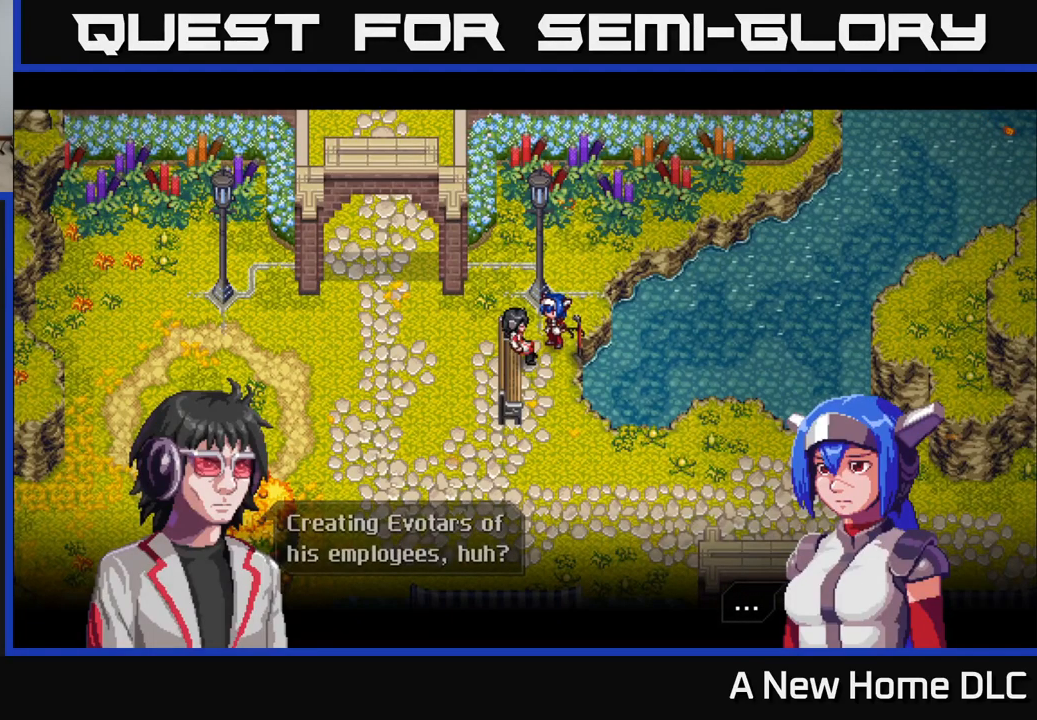
{"buttons": [], "left_stick": "center", "right_stick": "center", "events": [[233, "A", "down"], [316, "A", "up"]]}
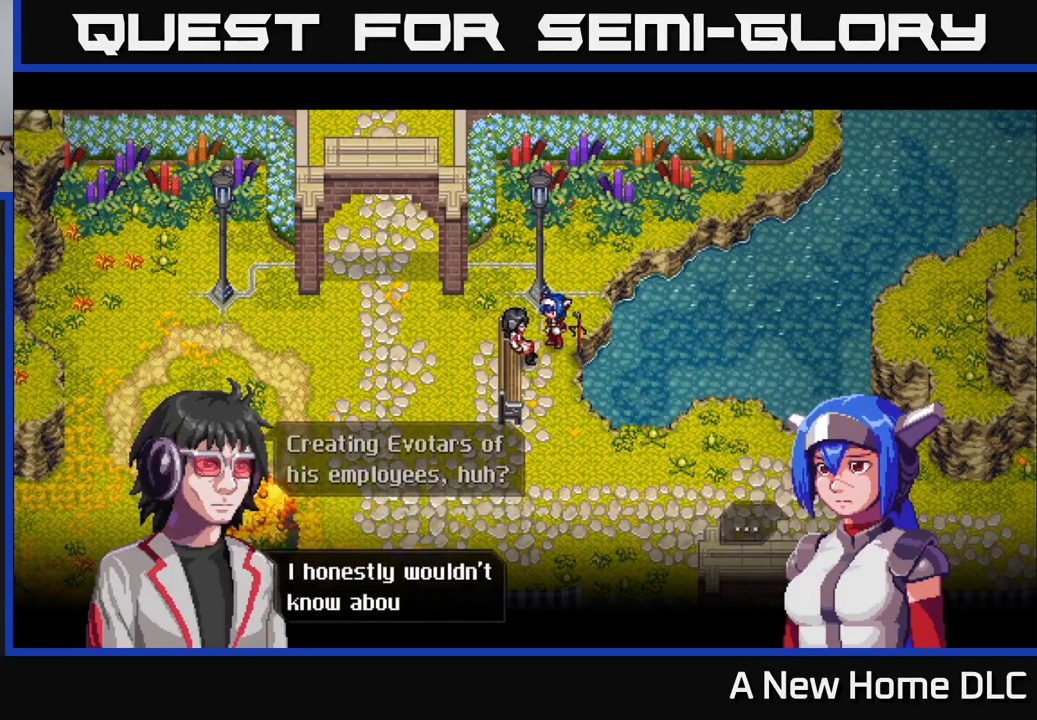
{"buttons": [], "left_stick": "center", "right_stick": "center", "events": []}
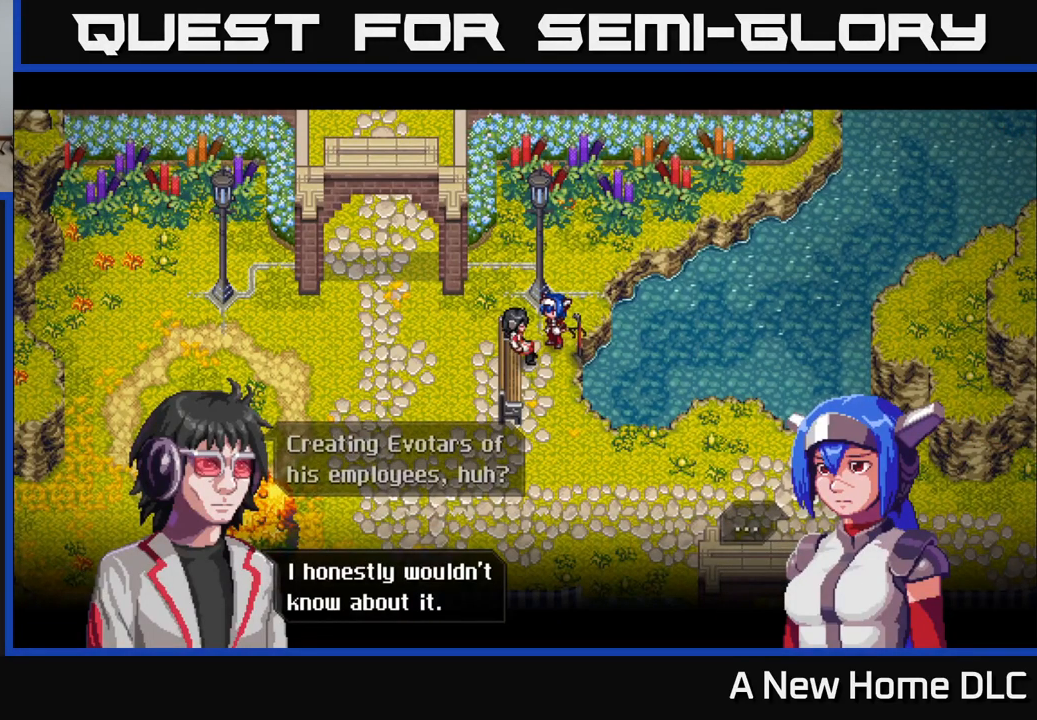
{"buttons": ["A"], "left_stick": "center", "right_stick": "center", "events": [[416, "A", "down"]]}
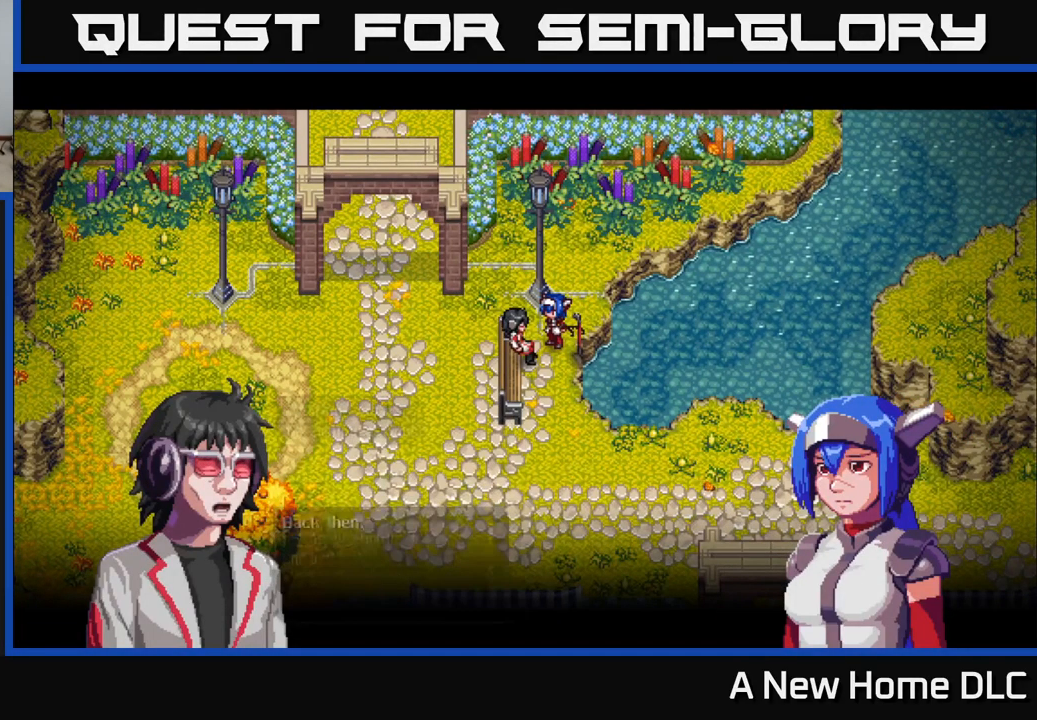
{"buttons": [], "left_stick": "center", "right_stick": "center", "events": [[50, "A", "up"]]}
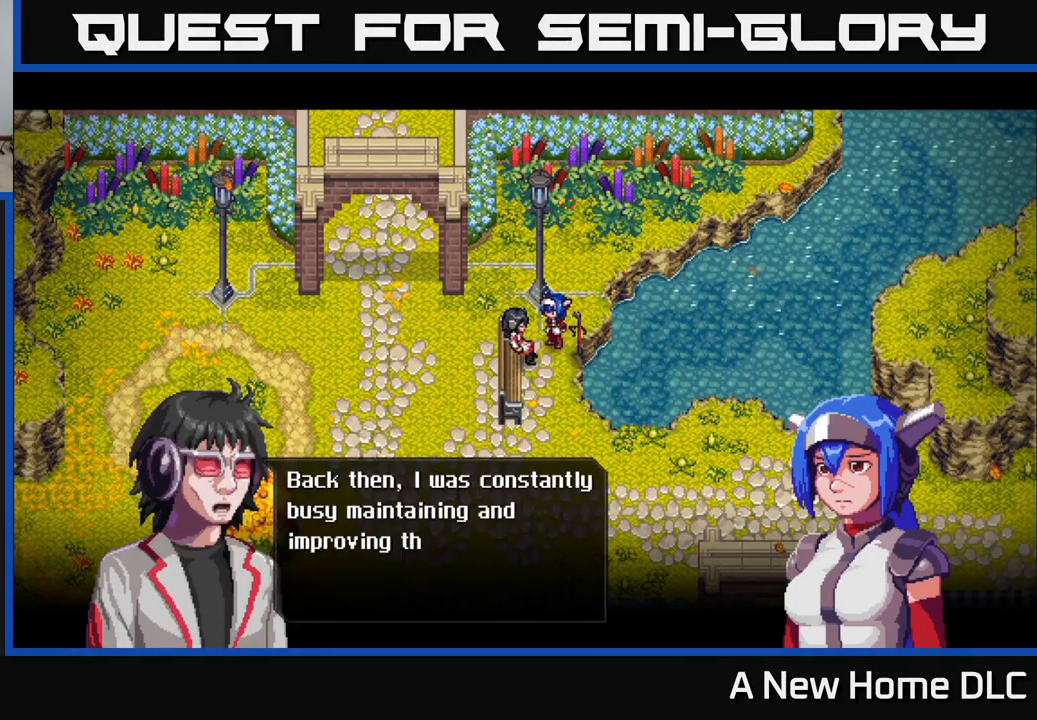
{"buttons": [], "left_stick": "center", "right_stick": "center", "events": []}
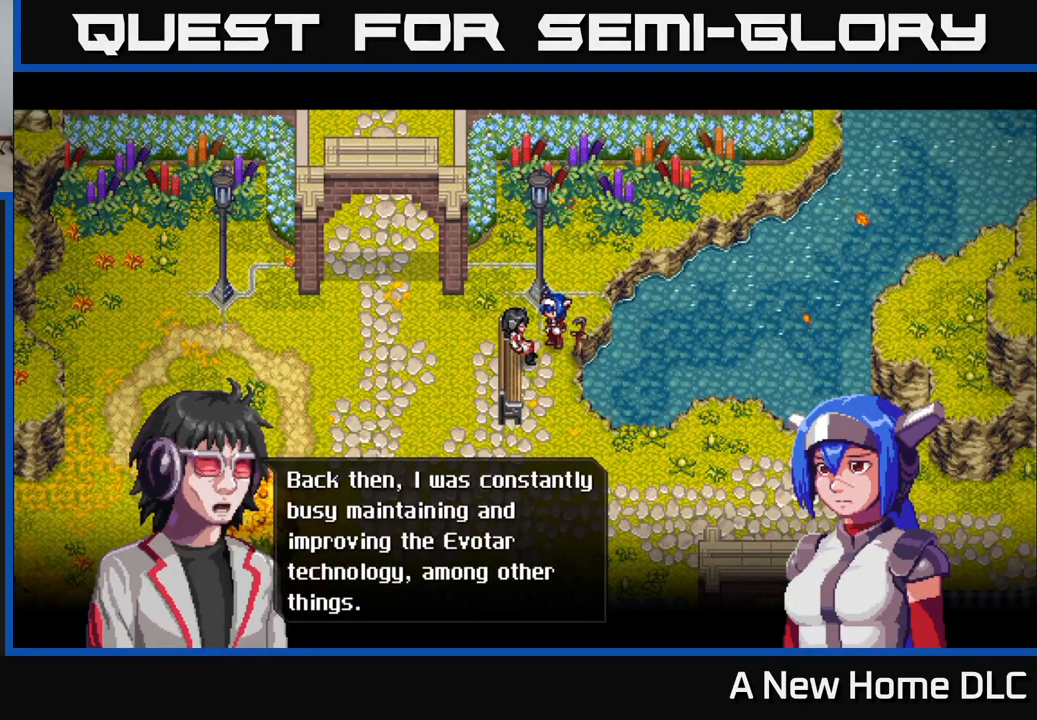
{"buttons": [], "left_stick": "center", "right_stick": "center", "events": []}
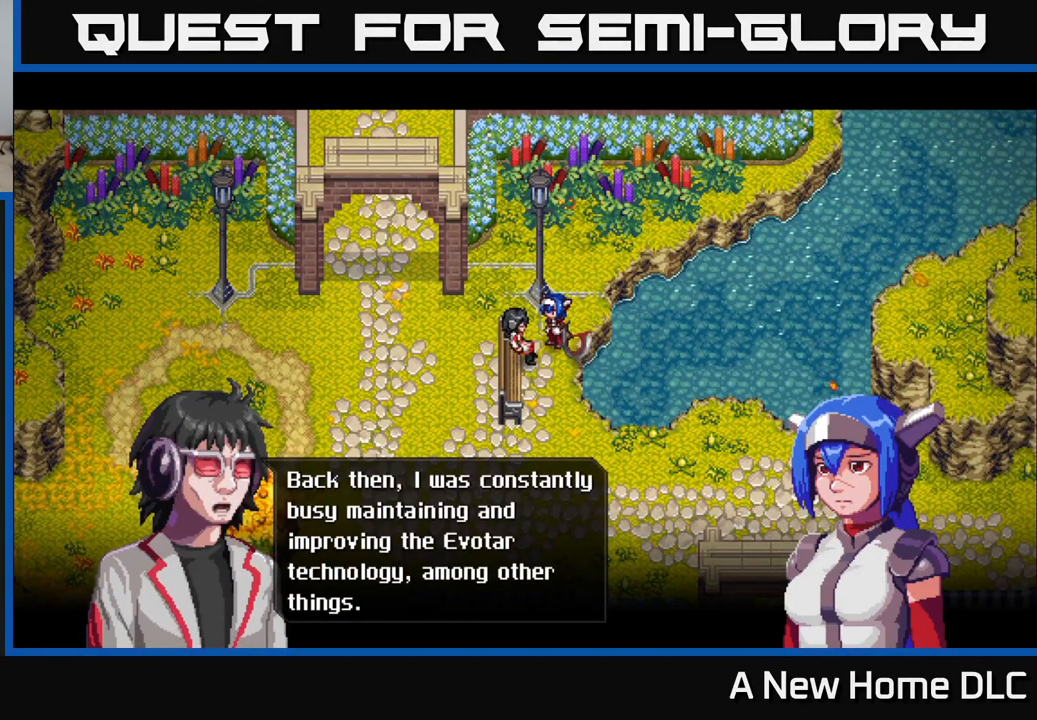
{"buttons": [], "left_stick": "center", "right_stick": "center", "events": []}
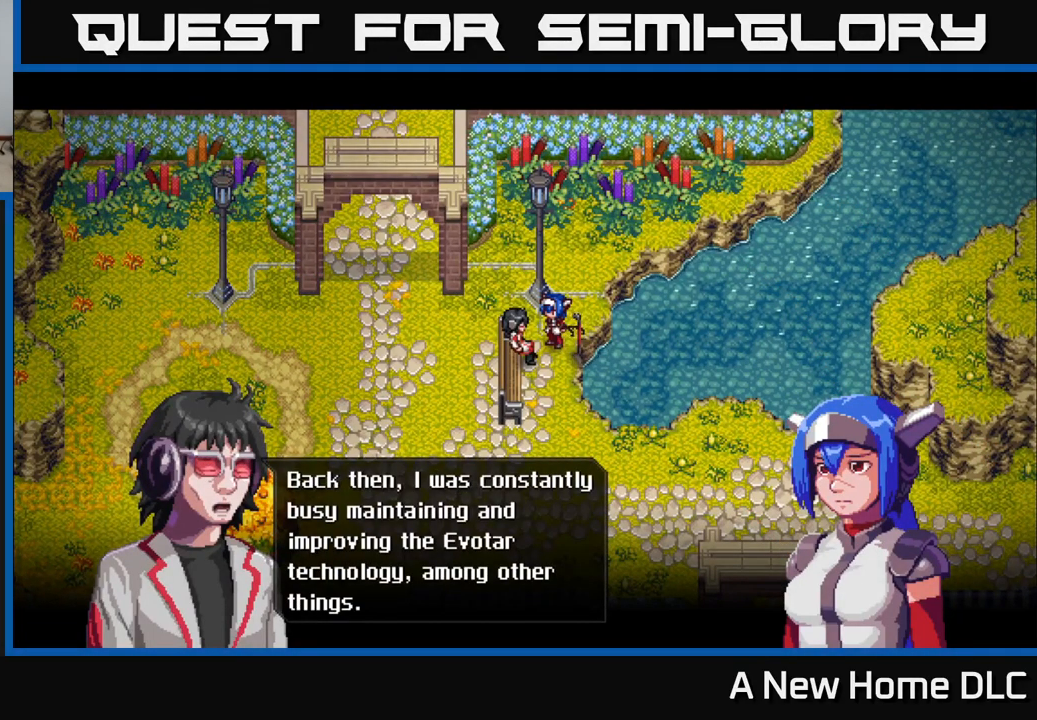
{"buttons": [], "left_stick": "center", "right_stick": "center", "events": [[133, "A", "down"], [266, "A", "up"]]}
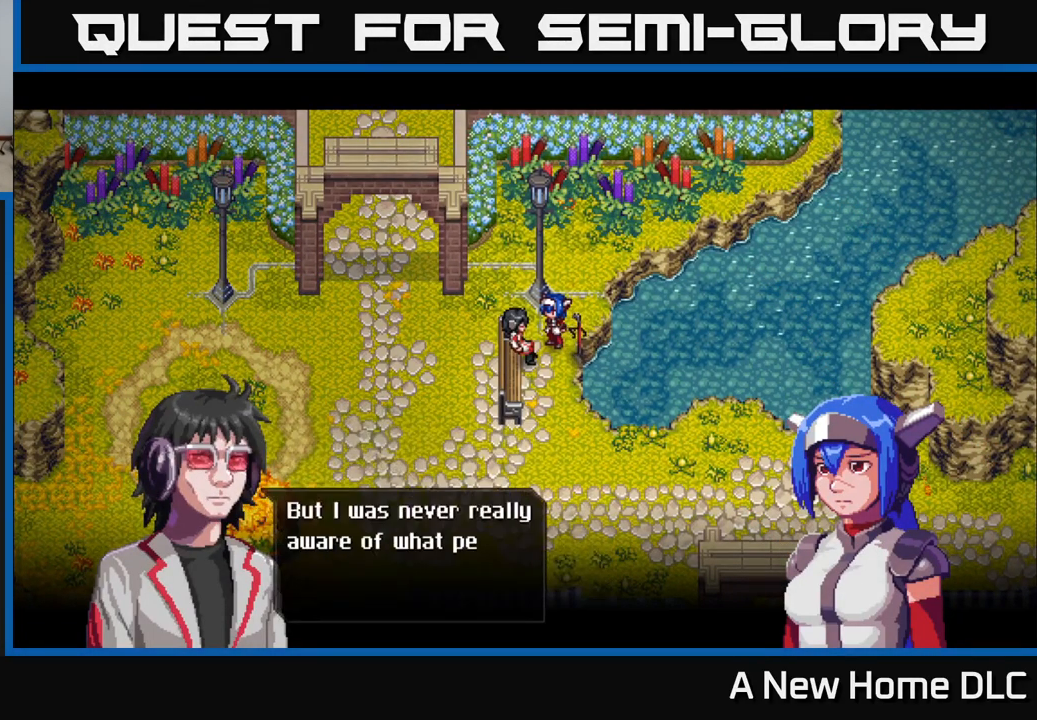
{"buttons": [], "left_stick": "center", "right_stick": "center", "events": []}
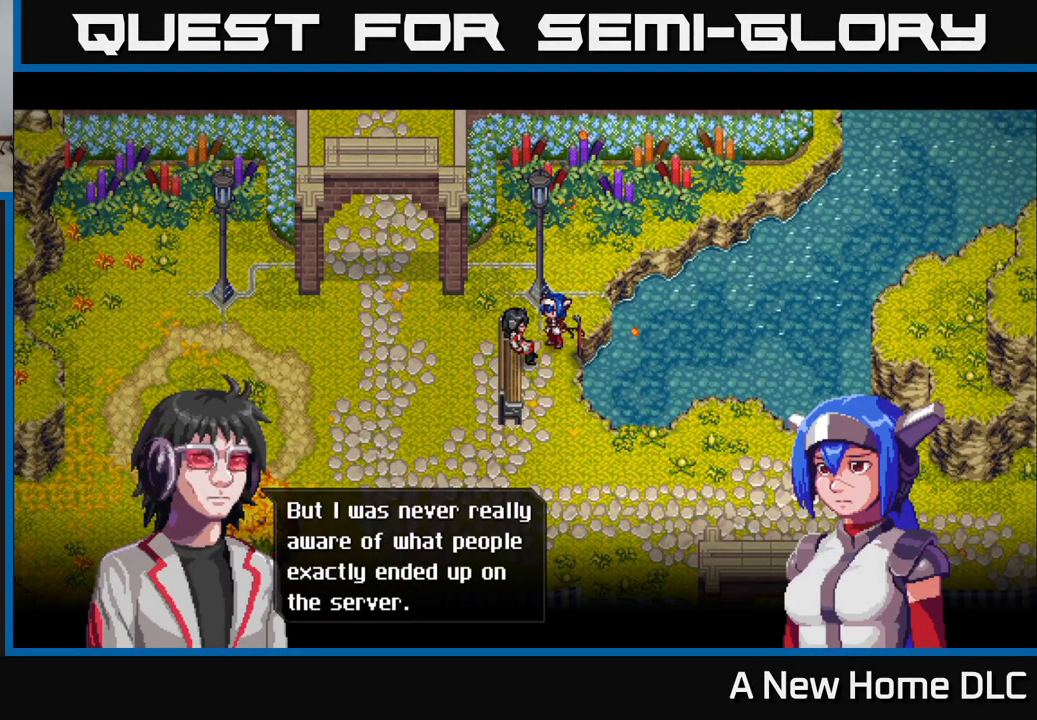
{"buttons": [], "left_stick": "center", "right_stick": "center", "events": []}
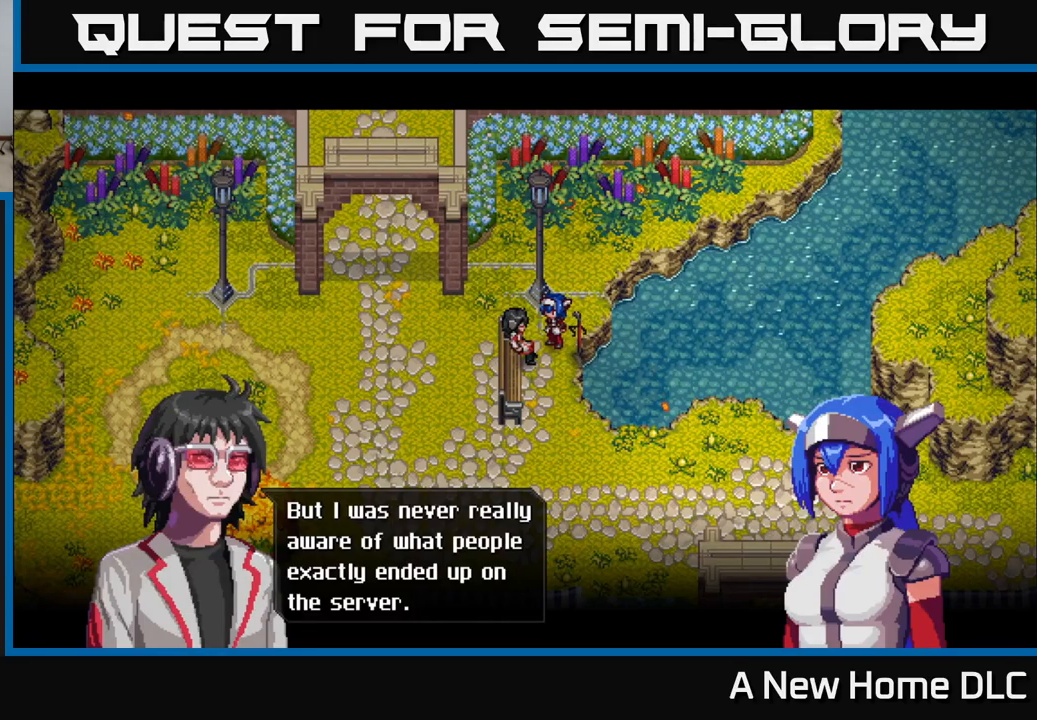
{"buttons": [], "left_stick": "center", "right_stick": "center", "events": []}
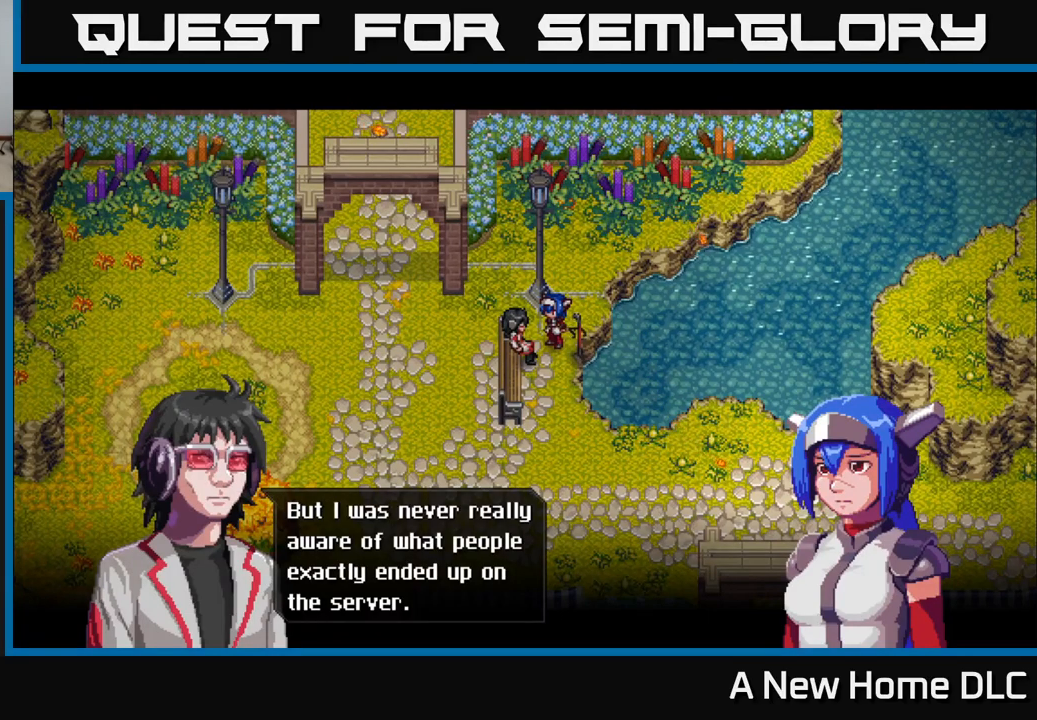
{"buttons": [], "left_stick": "center", "right_stick": "center", "events": []}
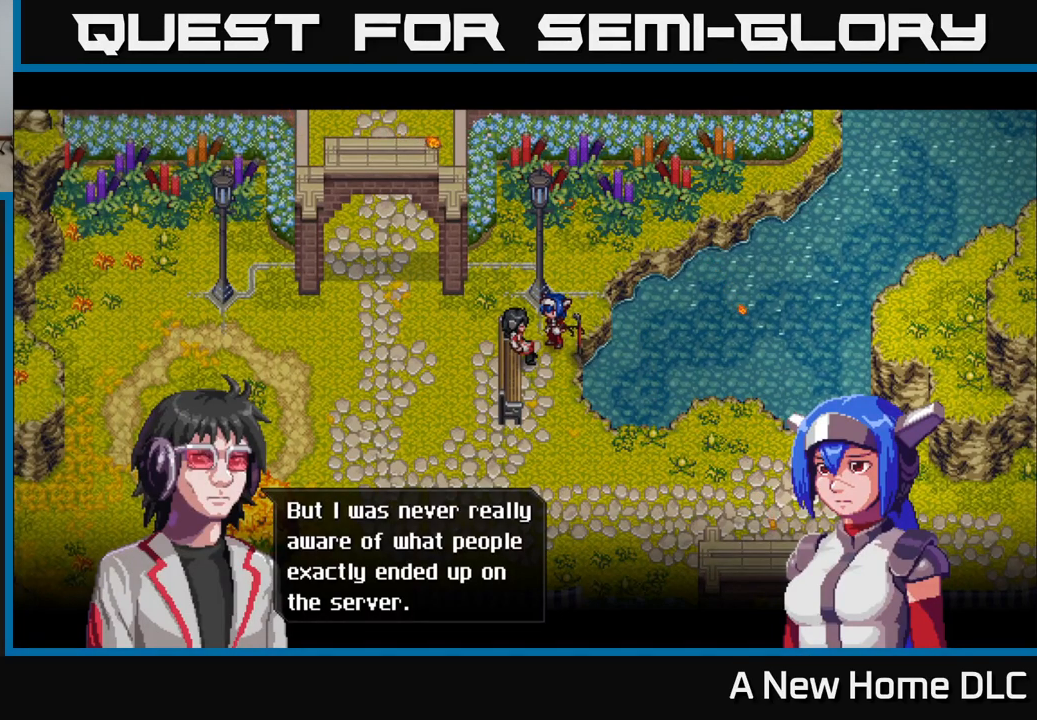
{"buttons": [], "left_stick": "center", "right_stick": "center", "events": [[200, "A", "down"], [350, "A", "up"]]}
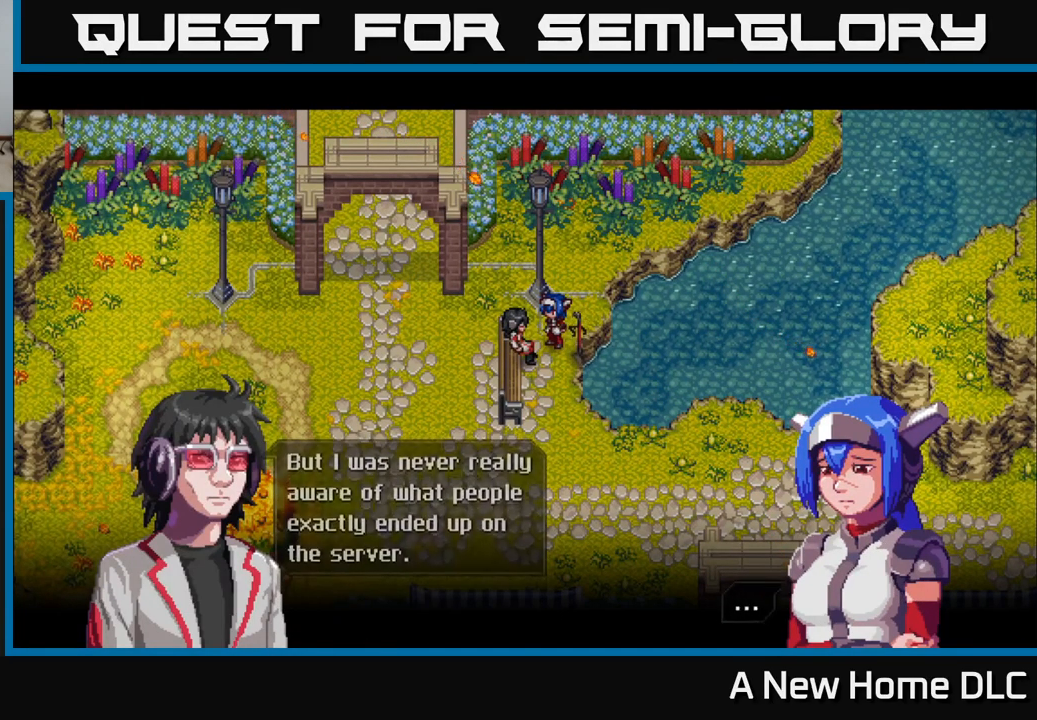
{"buttons": [], "left_stick": "center", "right_stick": "center", "events": []}
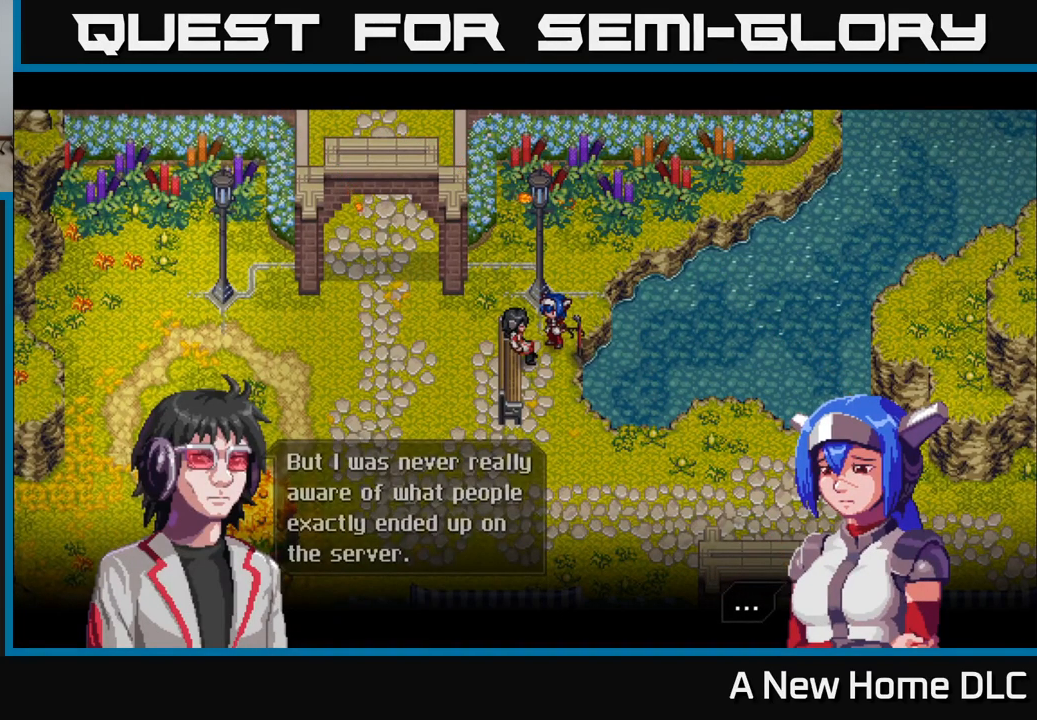
{"buttons": [], "left_stick": "center", "right_stick": "center", "events": [[50, "A", "down"], [150, "A", "up"]]}
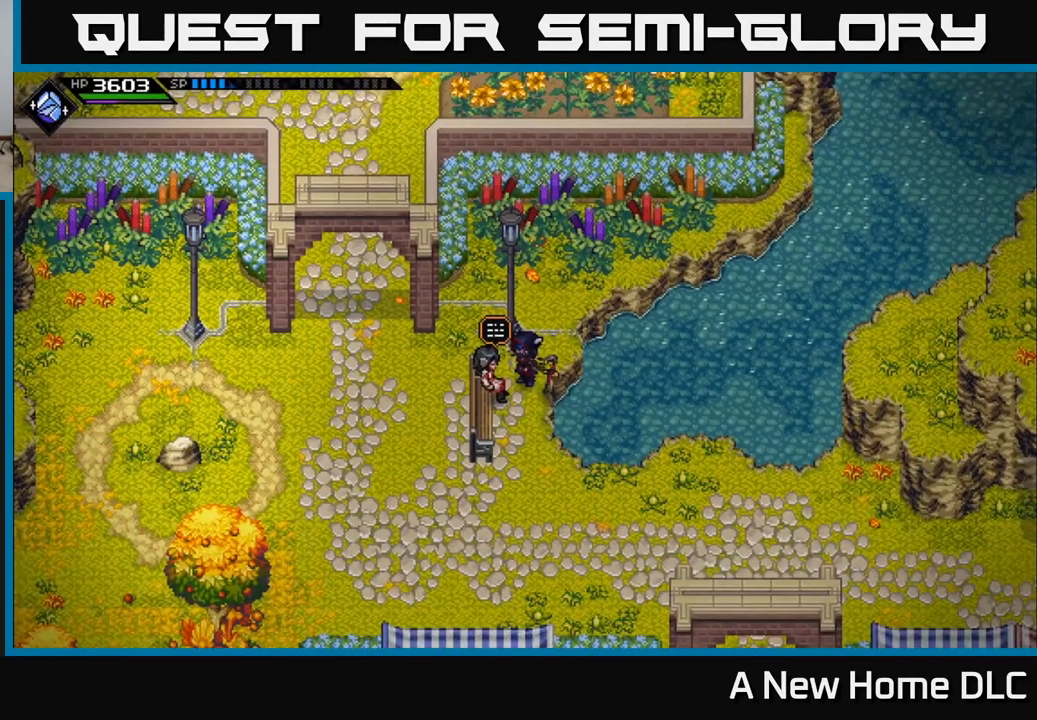
{"buttons": [], "left_stick": "center", "right_stick": "center", "events": []}
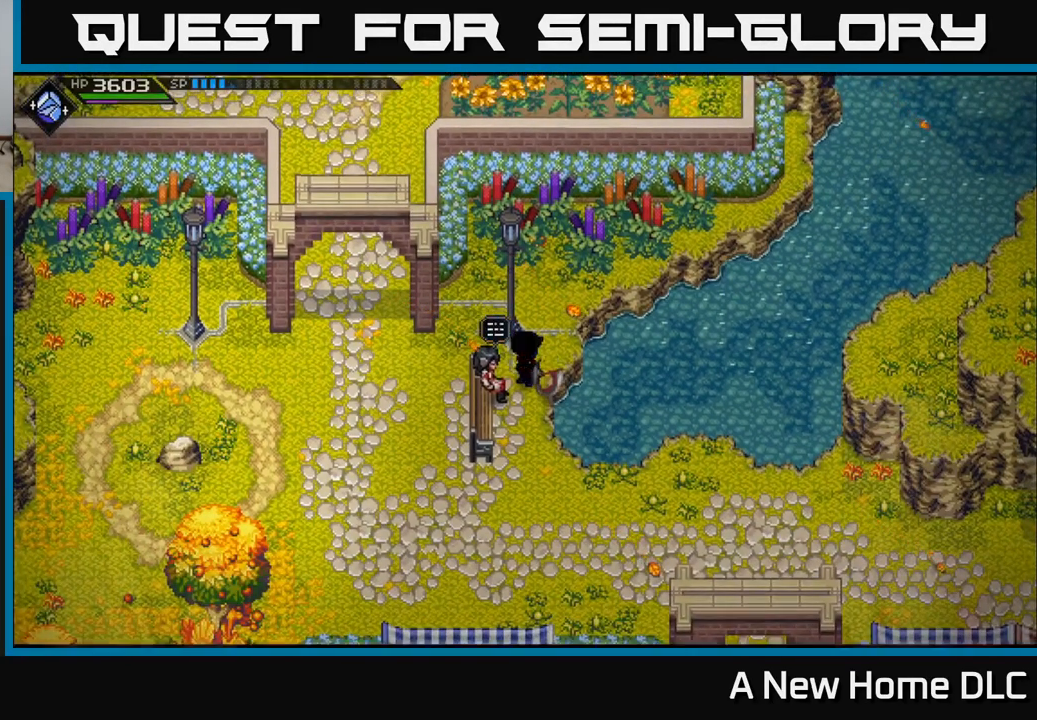
{"buttons": ["A"], "left_stick": "center", "right_stick": "center", "events": [[33, "A", "down"], [150, "A", "up"], [400, "A", "down"]]}
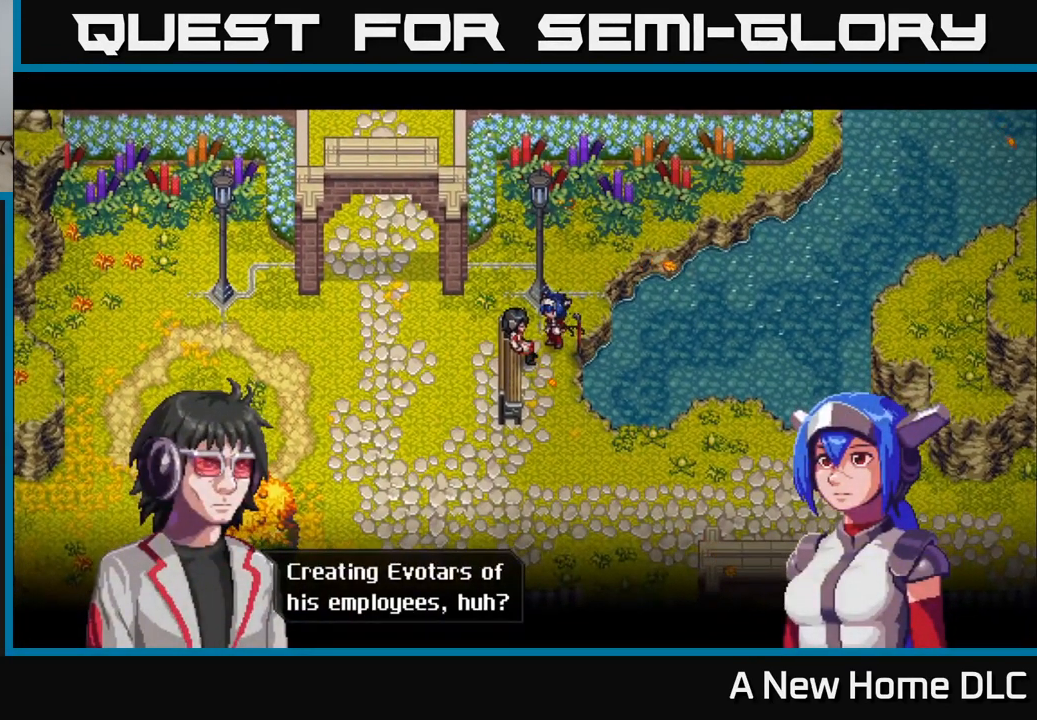
{"buttons": ["A"], "left_stick": "center", "right_stick": "center", "events": [[17, "A", "up"], [250, "A", "down"], [333, "A", "up"], [417, "A", "down"]]}
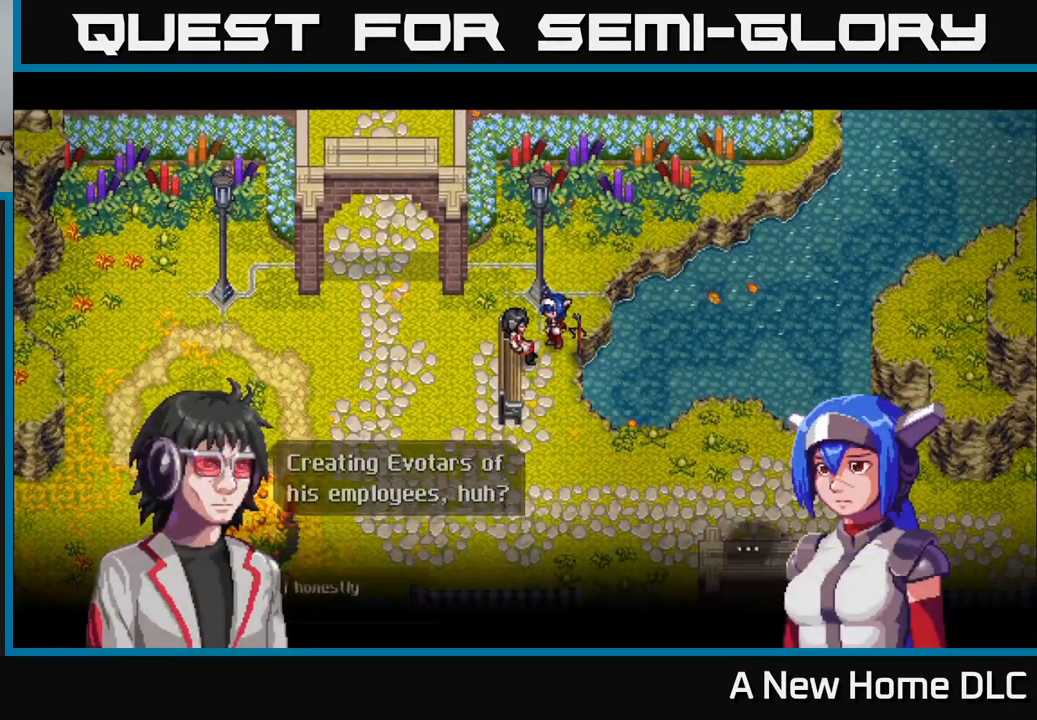
{"buttons": ["A"], "left_stick": "center", "right_stick": "center", "events": [[17, "A", "up"], [100, "A", "down"], [183, "A", "up"], [250, "A", "down"], [333, "A", "up"], [417, "A", "down"]]}
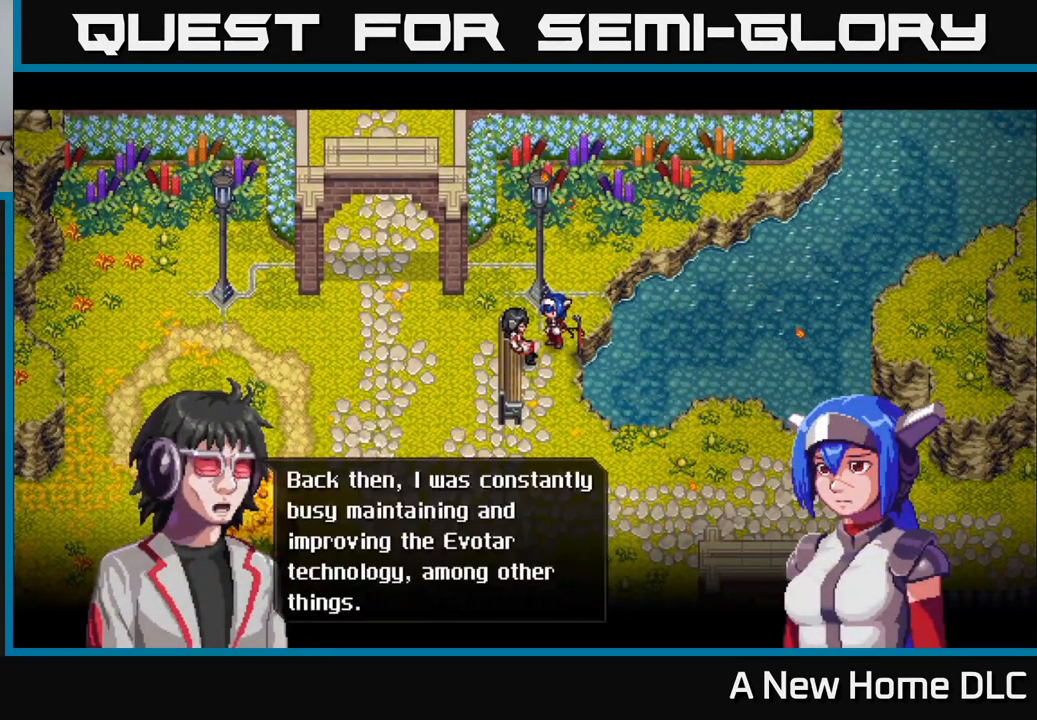
{"buttons": ["A"], "left_stick": "down", "right_stick": "center", "events": [[17, "A", "up"], [83, "A", "down"], [183, "A", "up"], [283, "A", "down"], [366, "A", "up"], [416, "left_stick", "down"], [499, "A", "down"]]}
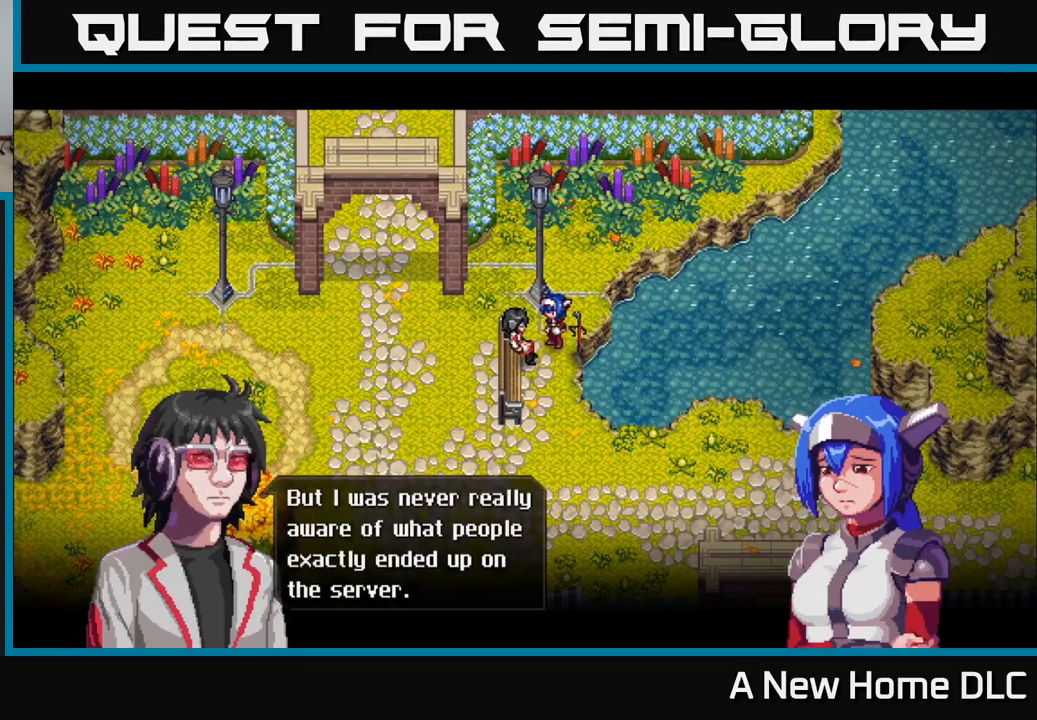
{"buttons": [], "left_stick": "center", "right_stick": "center", "events": [[100, "A", "up"], [100, "left_stick", "center"], [267, "left_stick", "down"], [317, "A", "down"], [367, "left_stick", "center"], [400, "A", "up"]]}